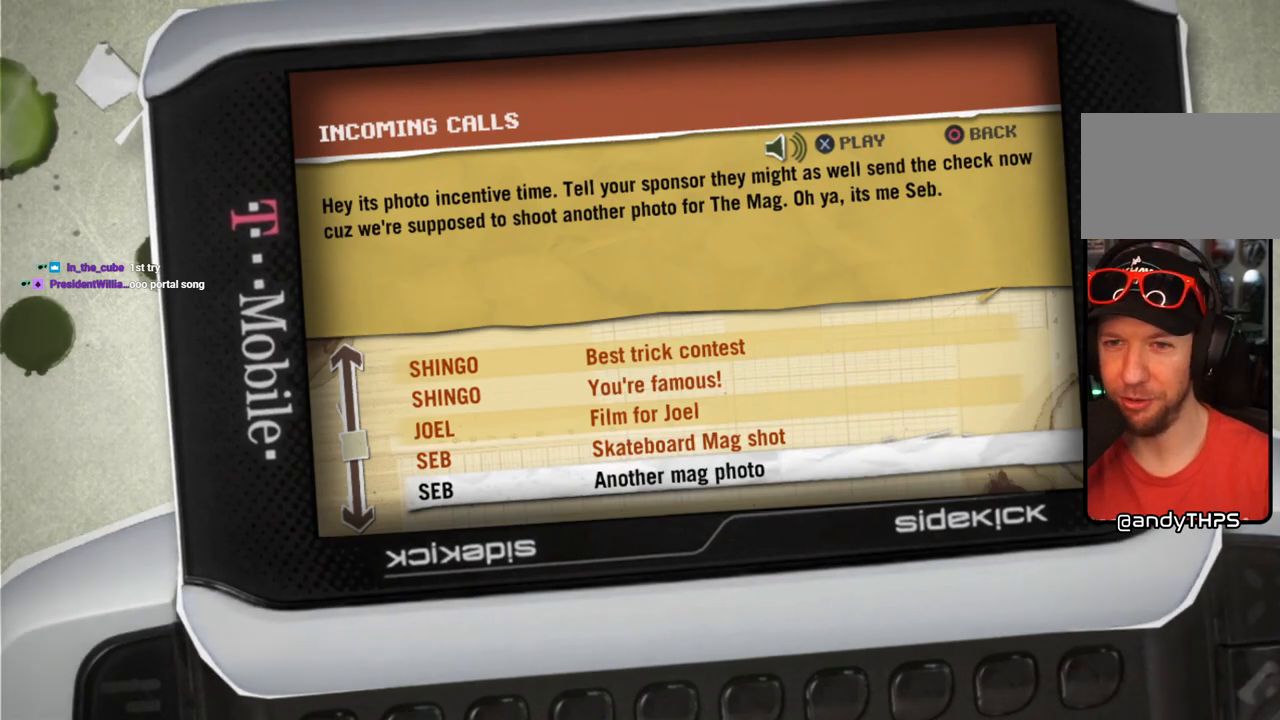
Gameplay with a controller (PlayStation layout); each line is a JSON object with the inputs held at the frame after it. "events" lists button and stick changes between this image and that frame as [ms after this image, input, new state], when the widget could be followed in between. Not read: L3 R3.
{"buttons": [], "left_stick": "center", "right_stick": "center", "events": [[200, "CIRCLE", "down"], [317, "CIRCLE", "up"]]}
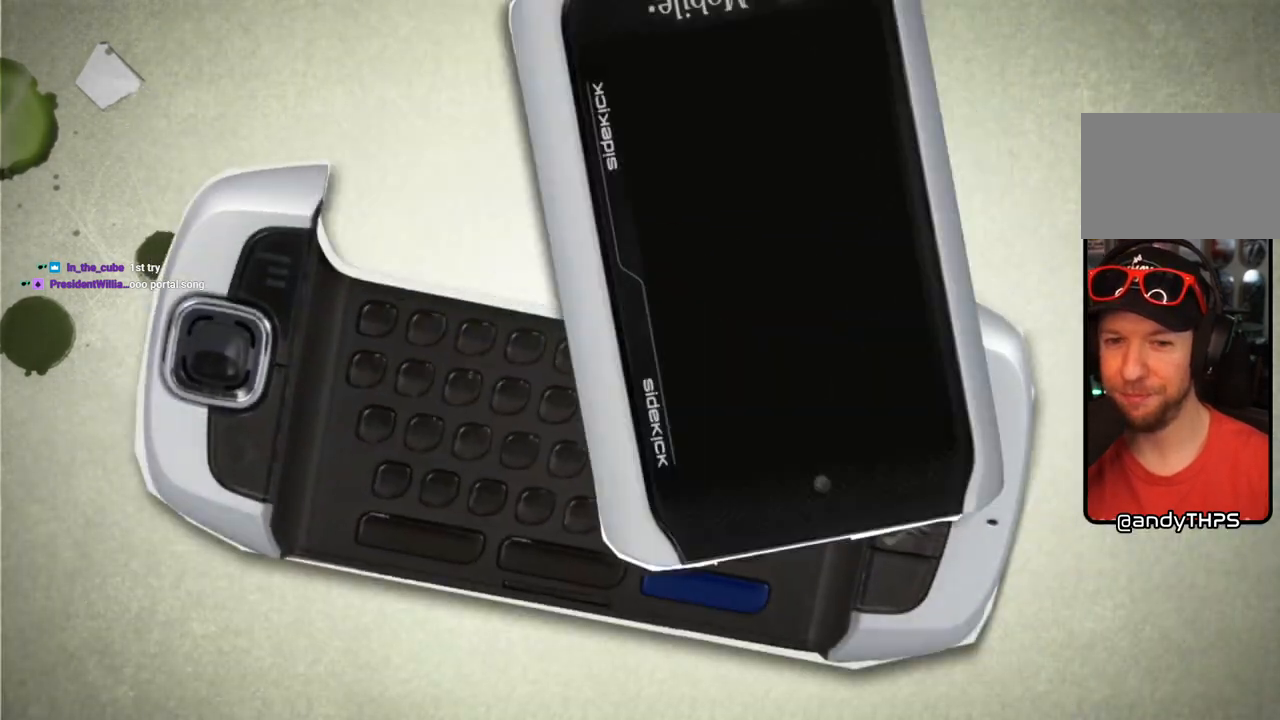
{"buttons": [], "left_stick": "center", "right_stick": "center", "events": []}
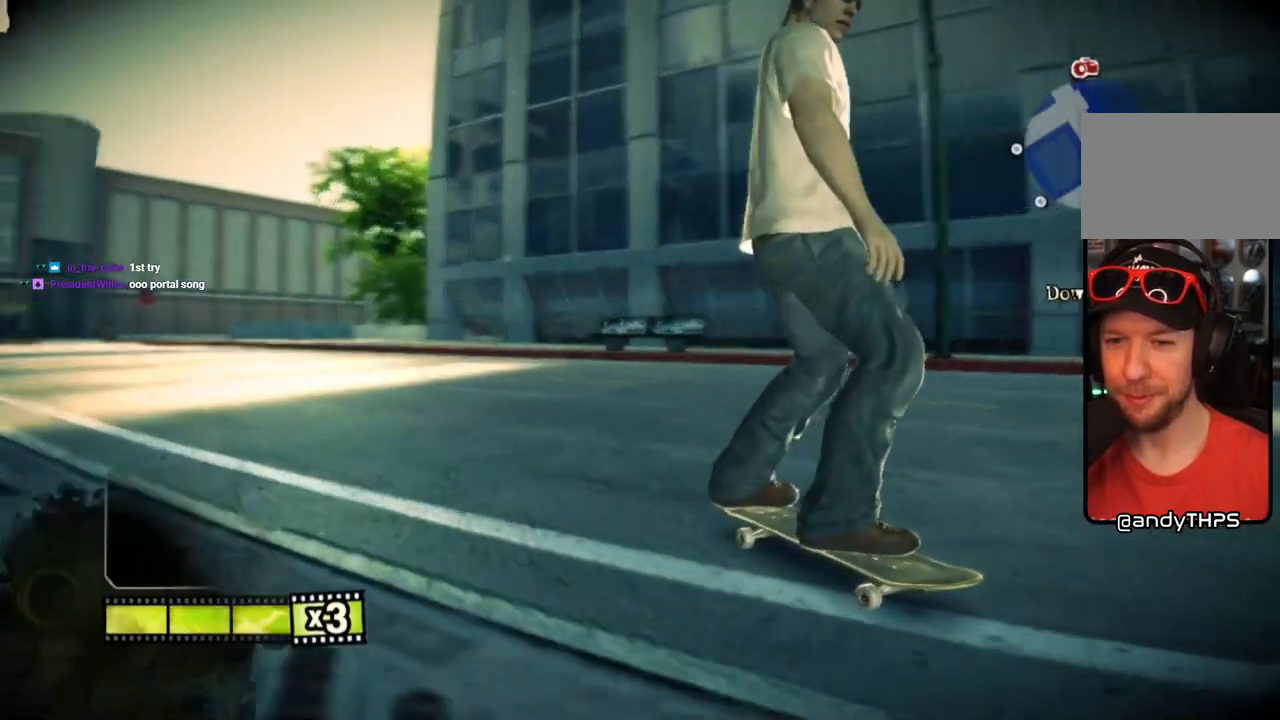
{"buttons": [], "left_stick": "center", "right_stick": "center", "events": []}
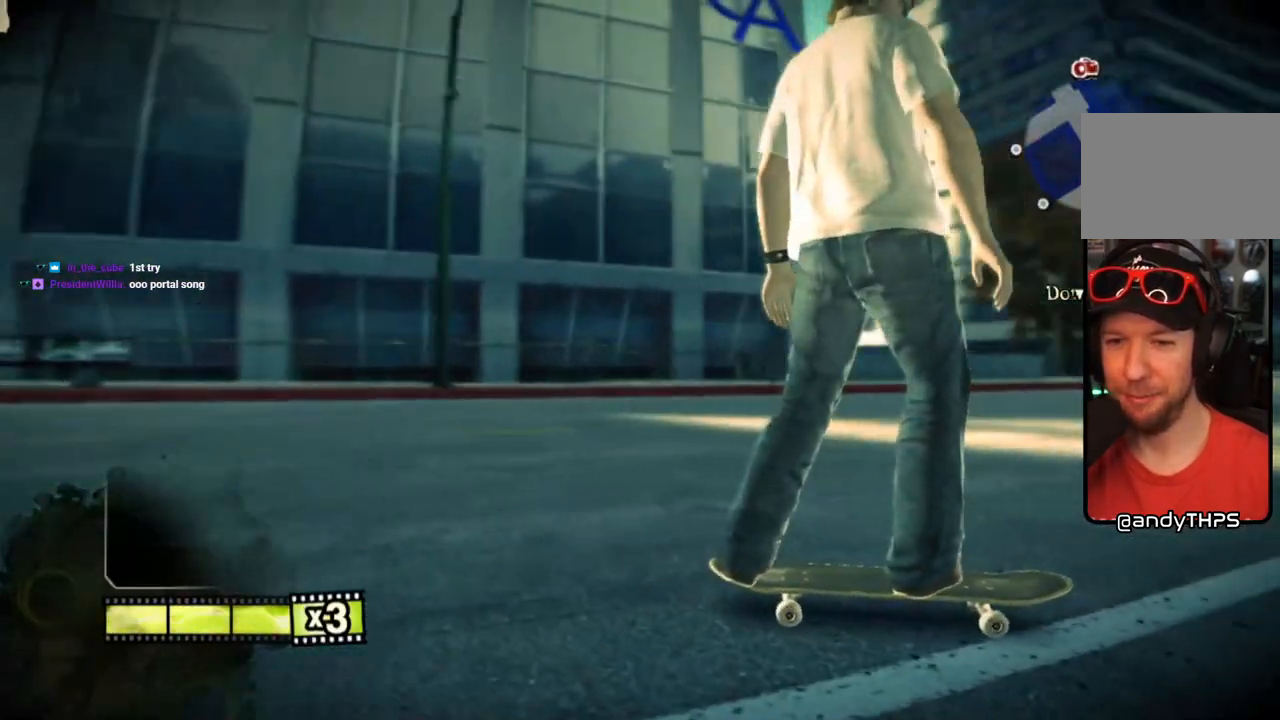
{"buttons": [], "left_stick": "left", "right_stick": "center", "events": [[300, "left_stick", "left"]]}
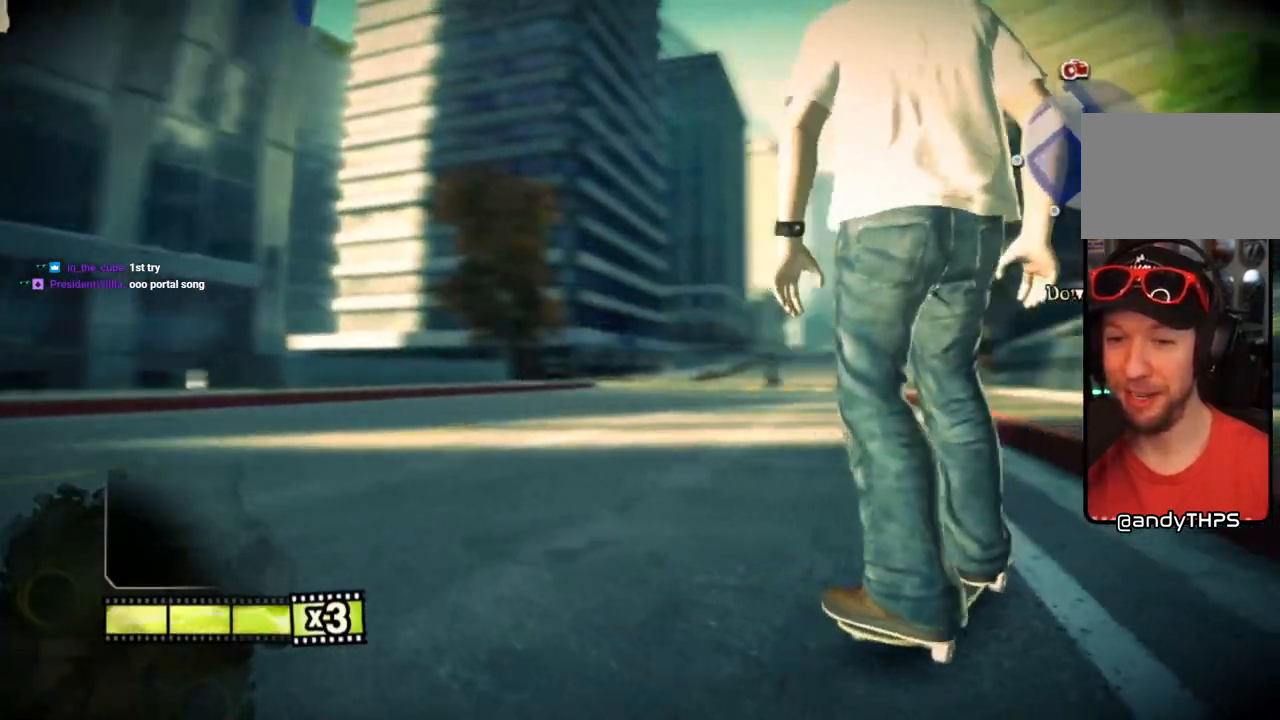
{"buttons": ["SQUARE"], "left_stick": "center", "right_stick": "center", "events": [[300, "left_stick", "center"], [317, "SQUARE", "down"]]}
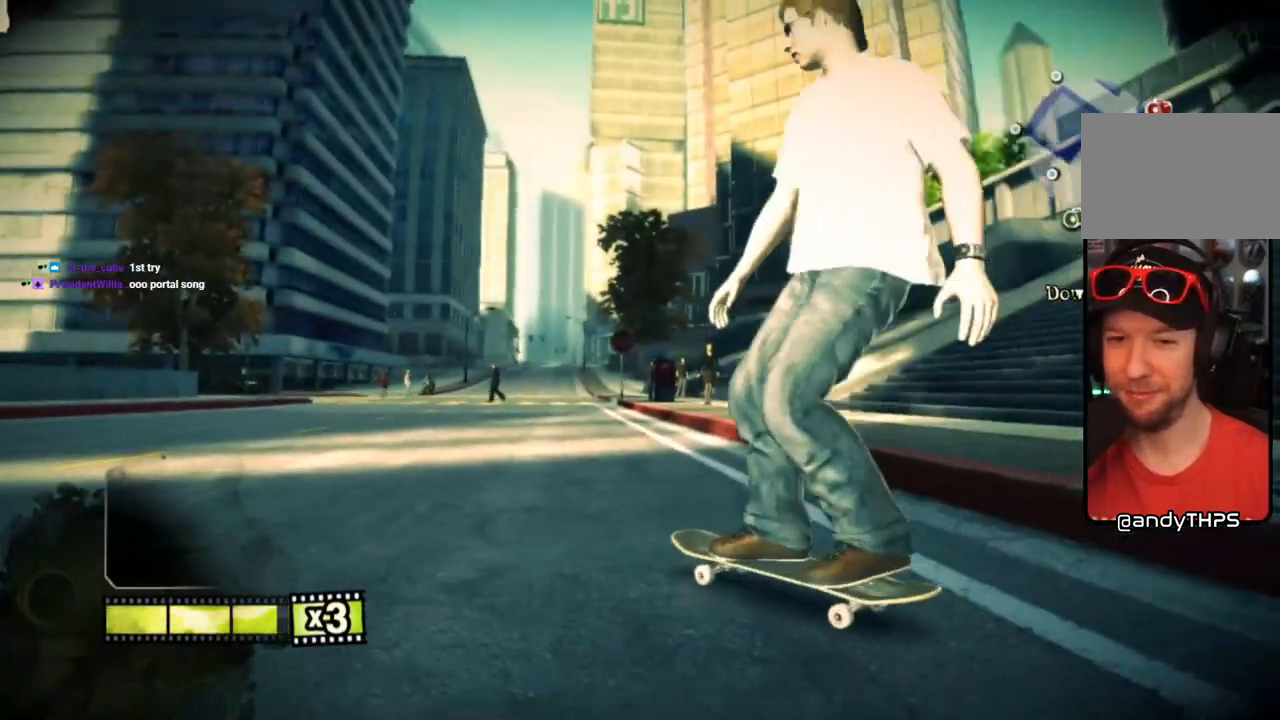
{"buttons": [], "left_stick": "left", "right_stick": "center", "events": [[17, "SQUARE", "up"], [133, "SQUARE", "down"], [133, "left_stick", "left"], [250, "SQUARE", "up"]]}
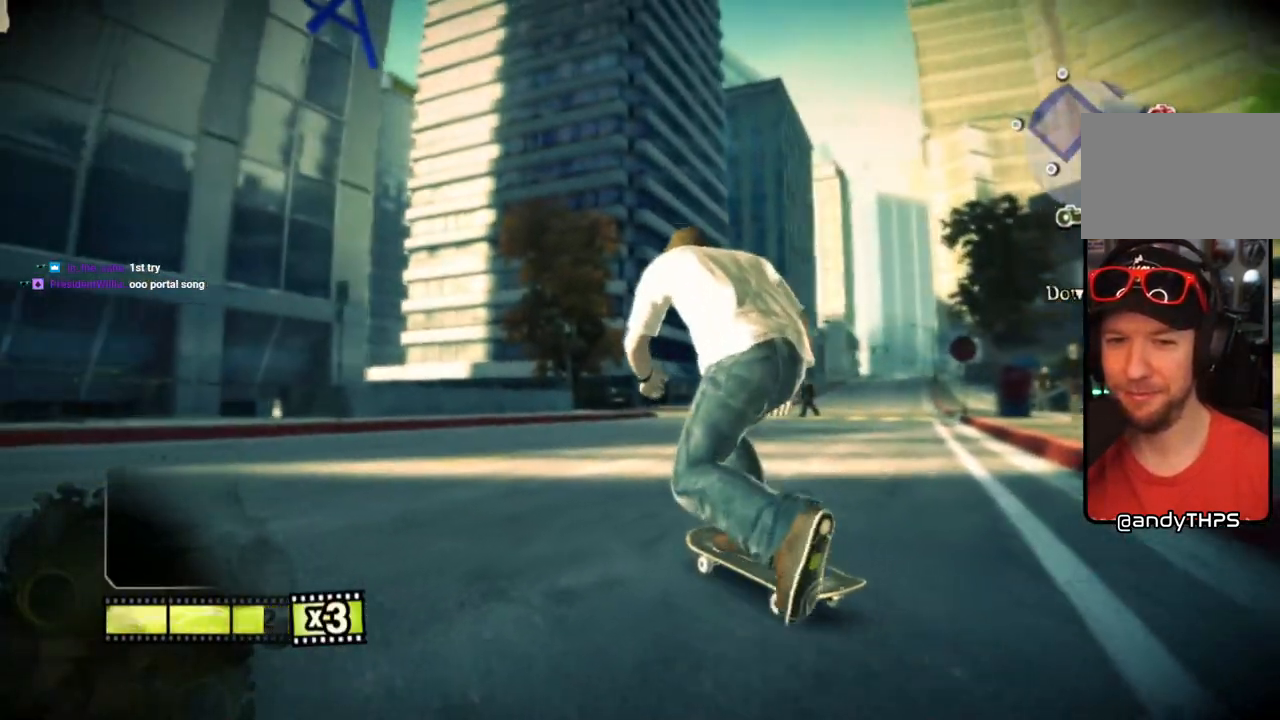
{"buttons": [], "left_stick": "right", "right_stick": "center", "events": [[250, "left_stick", "center"], [300, "left_stick", "right"]]}
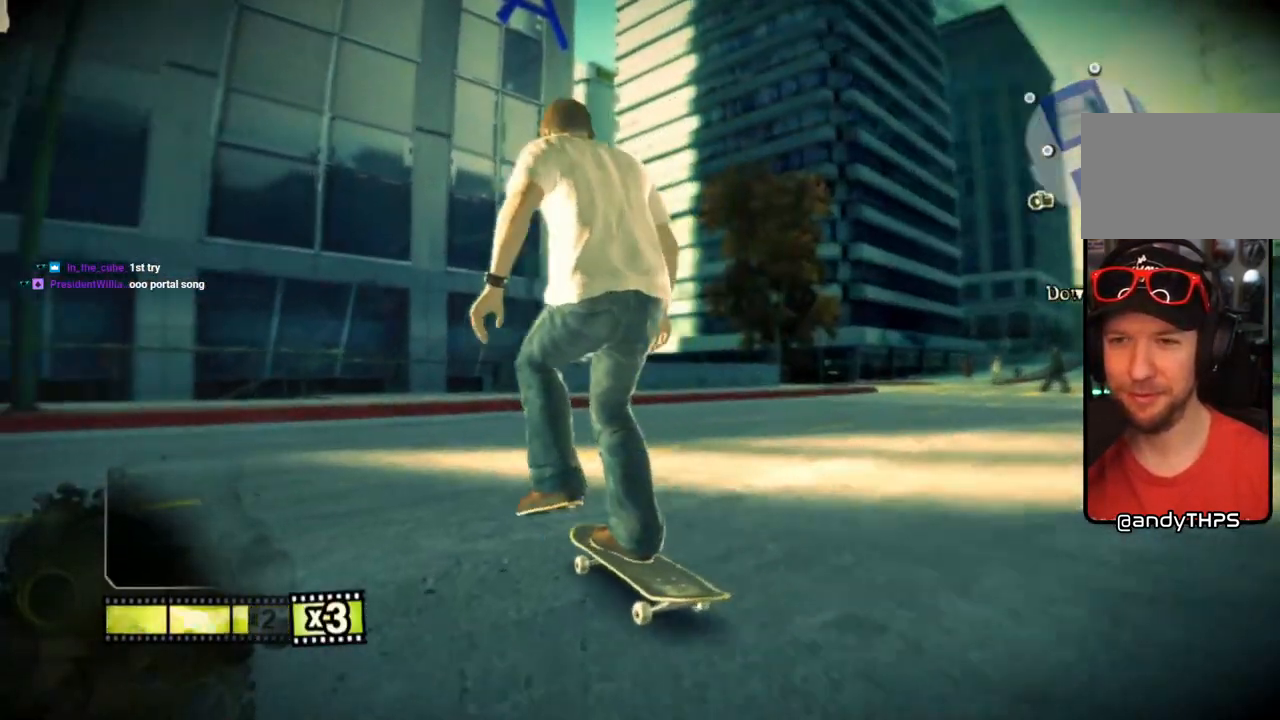
{"buttons": [], "left_stick": "right", "right_stick": "center", "events": []}
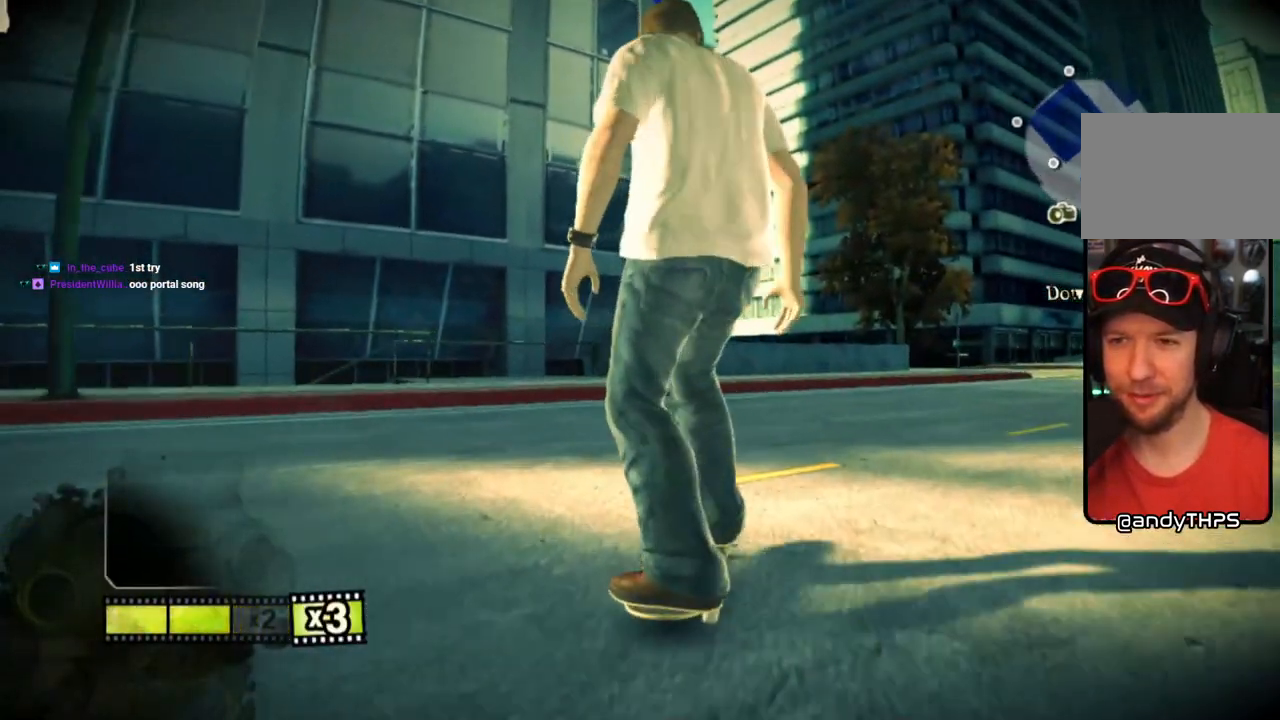
{"buttons": [], "left_stick": "right", "right_stick": "center", "events": []}
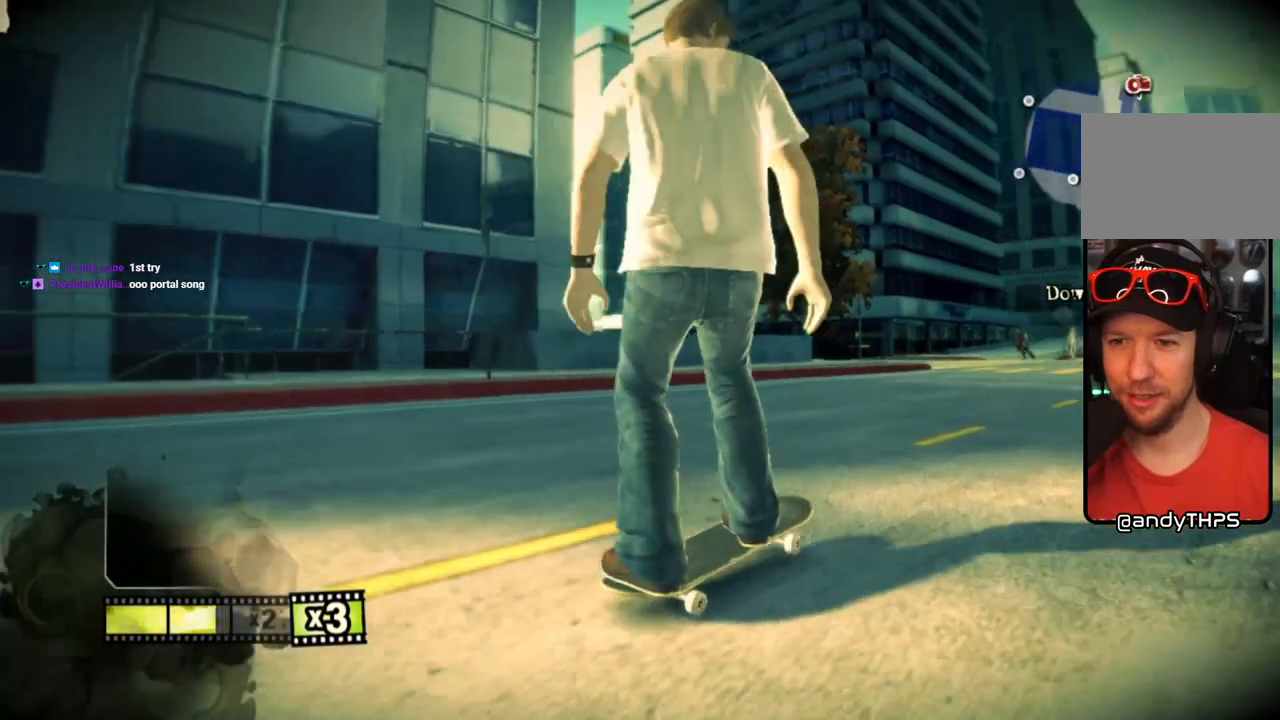
{"buttons": [], "left_stick": "center", "right_stick": "center", "events": [[50, "left_stick", "center"]]}
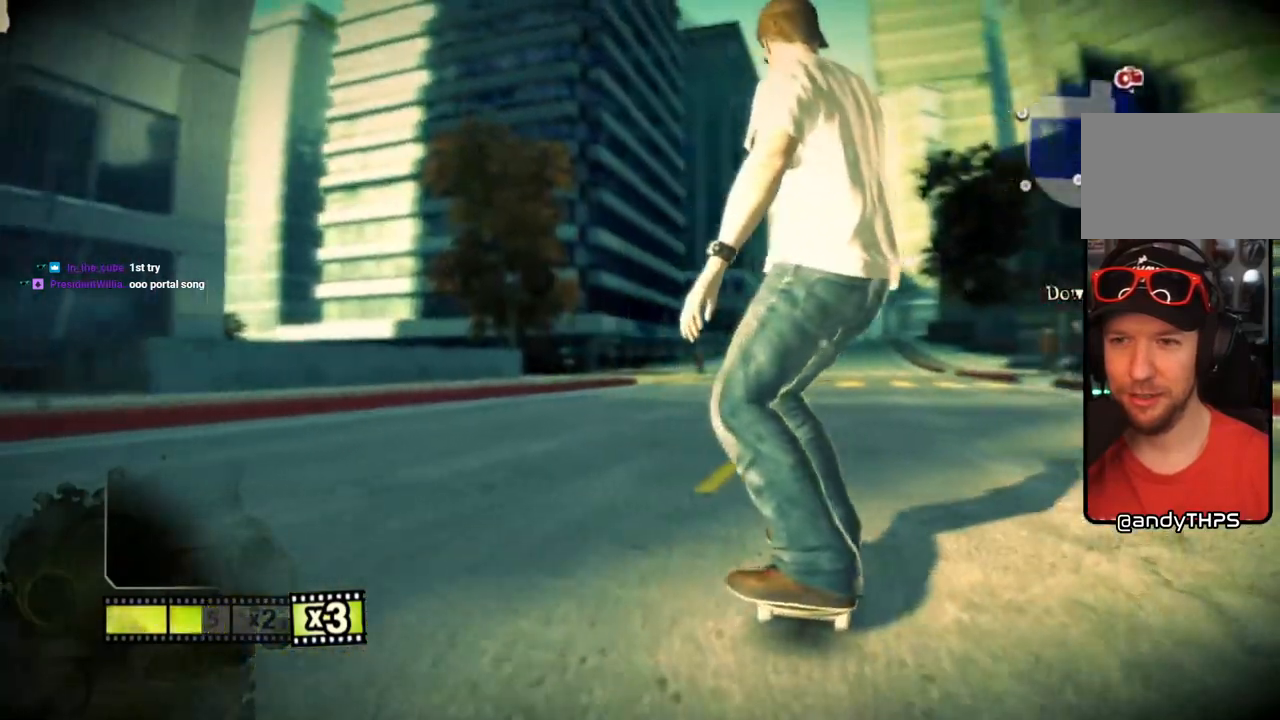
{"buttons": ["SQUARE"], "left_stick": "center", "right_stick": "center", "events": [[83, "SQUARE", "down"], [100, "left_stick", "right"], [233, "left_stick", "center"]]}
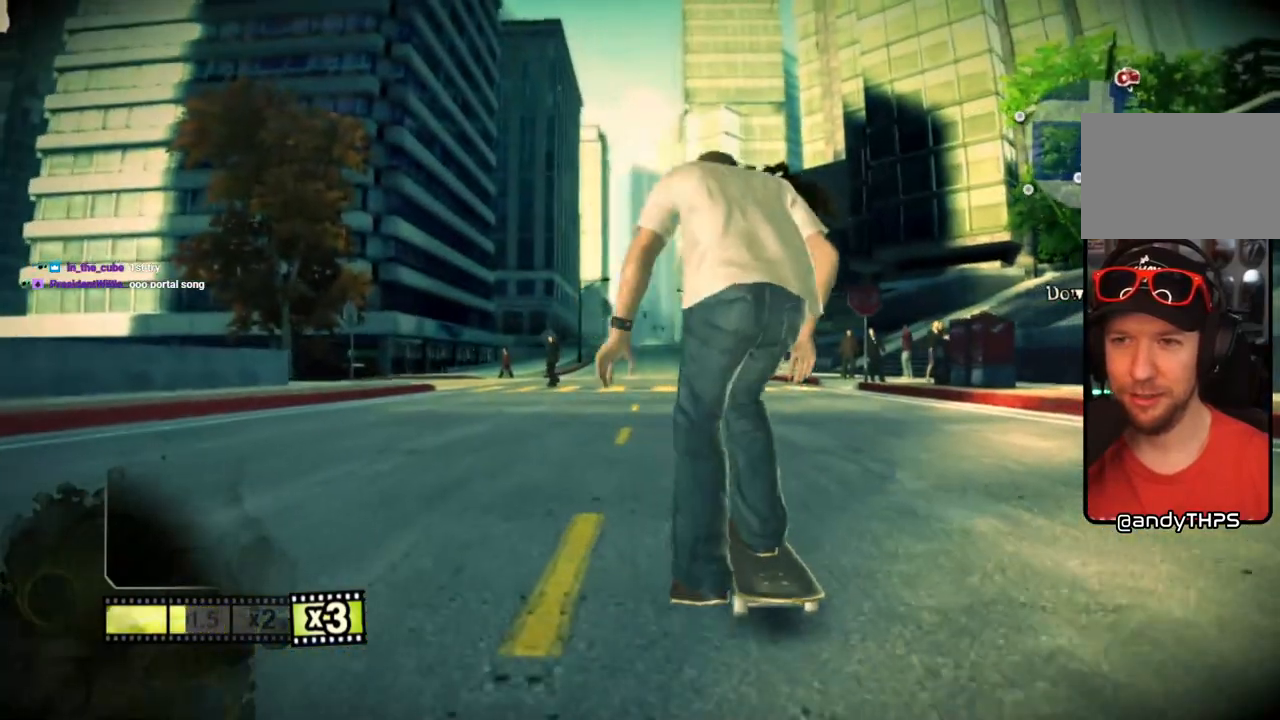
{"buttons": ["SQUARE"], "left_stick": "center", "right_stick": "center", "events": [[317, "left_stick", "right"], [400, "left_stick", "center"]]}
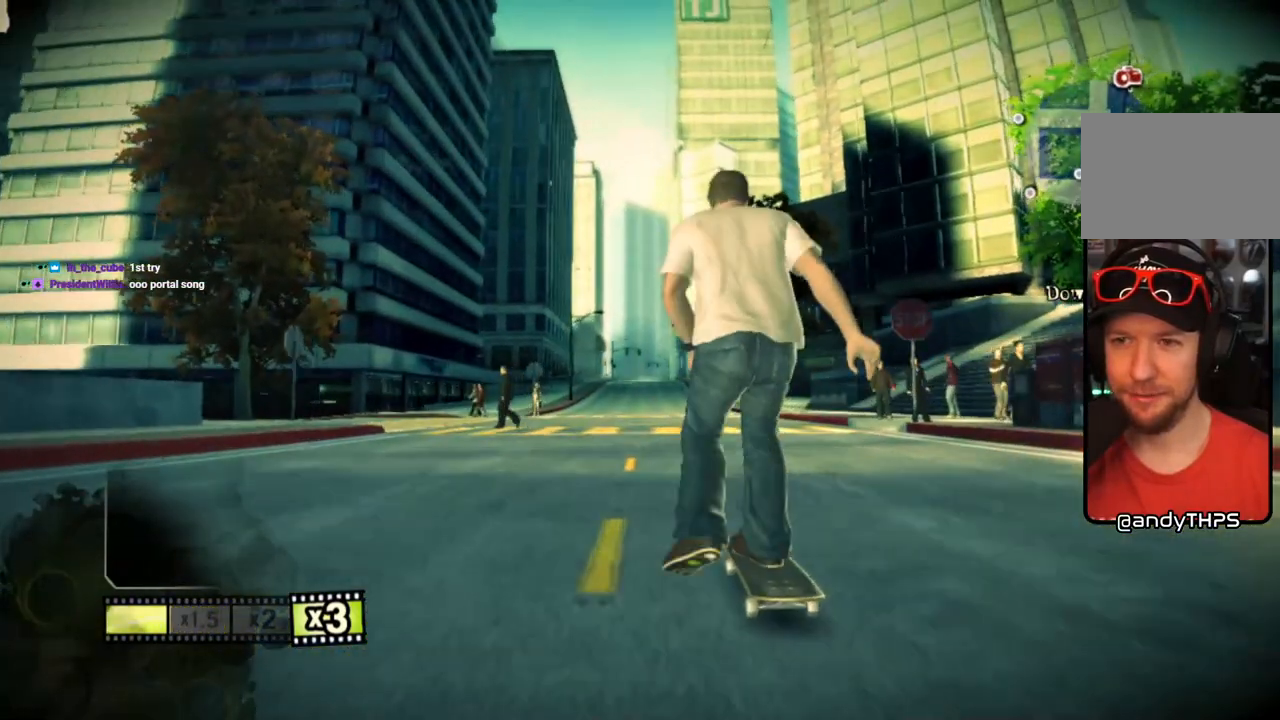
{"buttons": [], "left_stick": "center", "right_stick": "center", "events": [[67, "SQUARE", "up"]]}
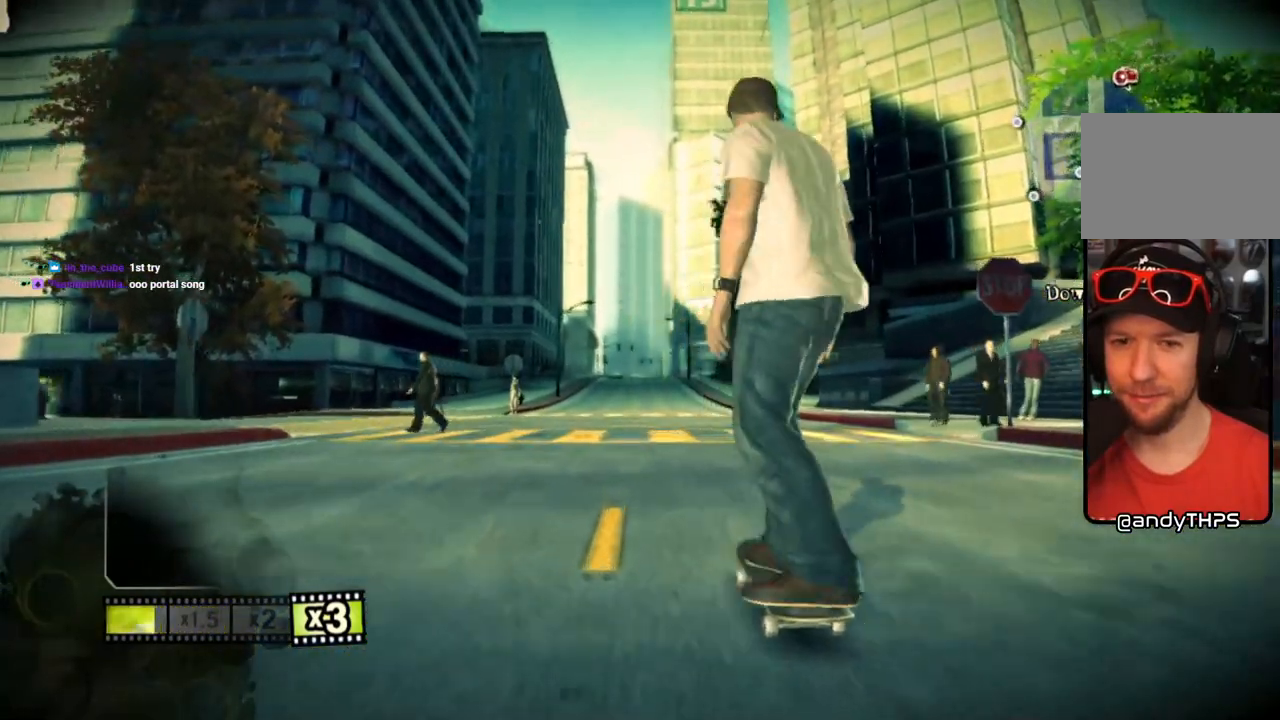
{"buttons": ["SELECT"], "left_stick": "center", "right_stick": "center", "events": [[83, "SELECT", "down"]]}
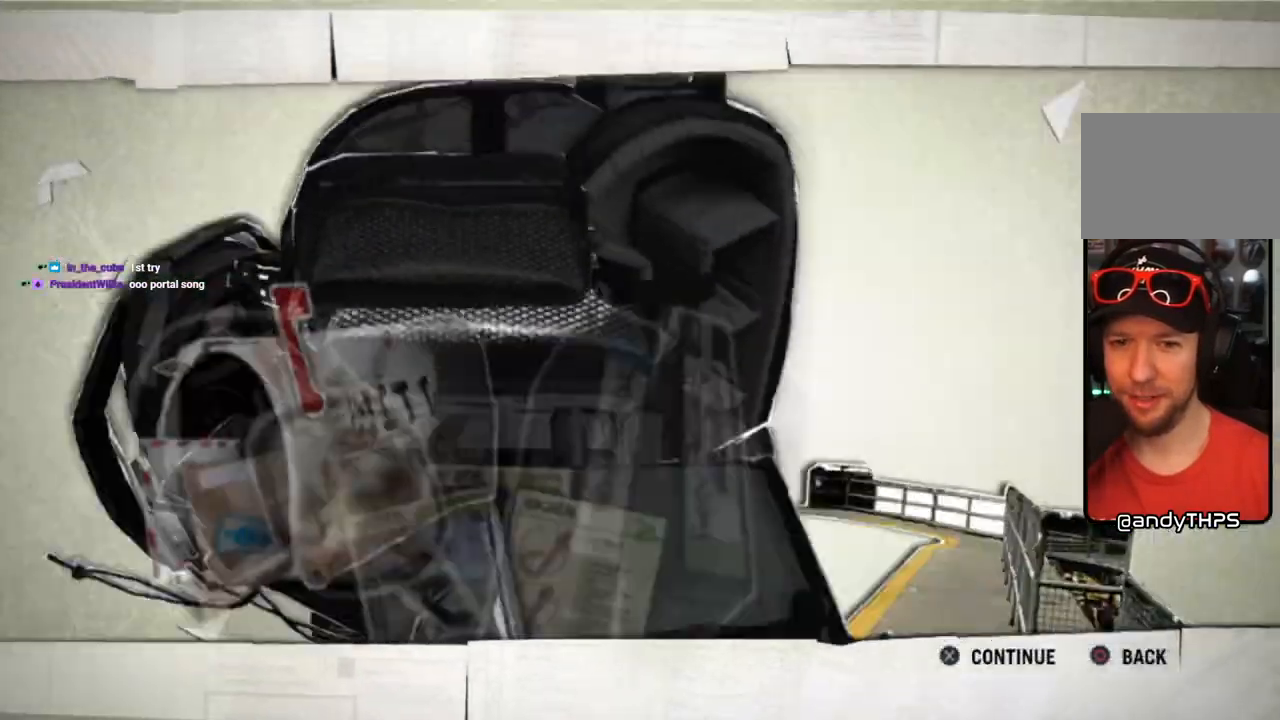
{"buttons": [], "left_stick": "center", "right_stick": "center", "events": [[167, "SELECT", "up"]]}
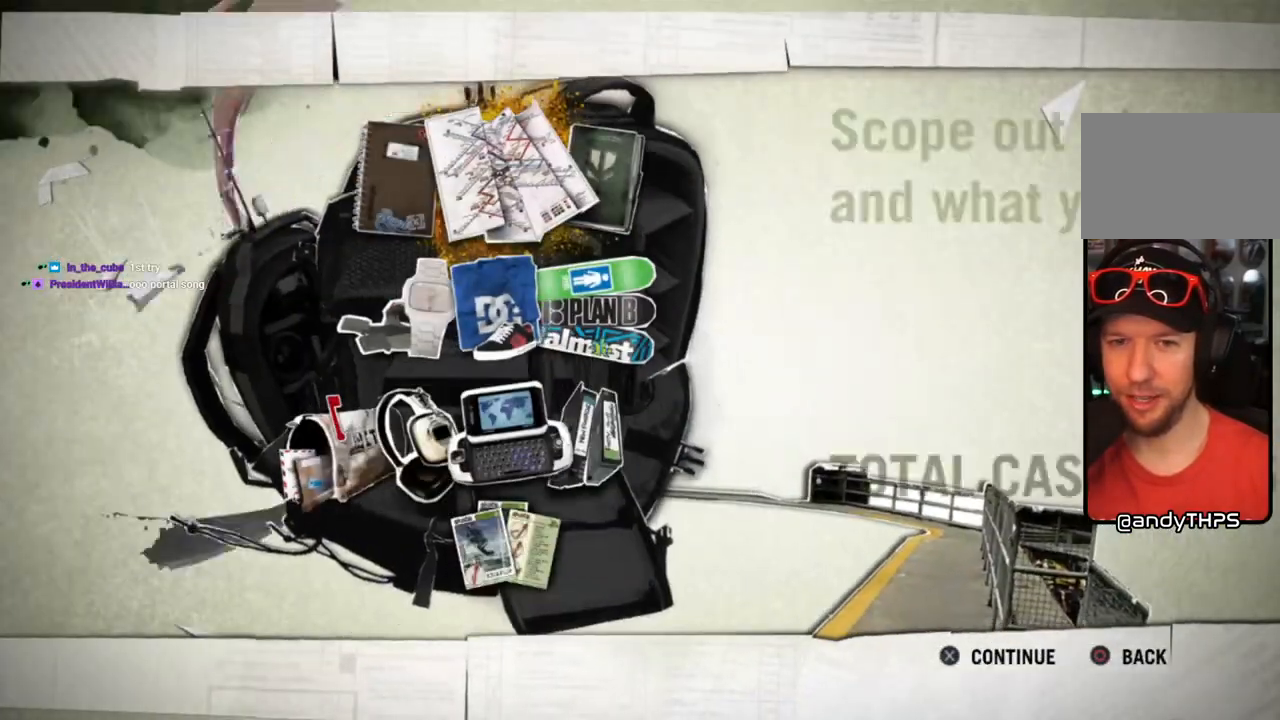
{"buttons": [], "left_stick": "up", "right_stick": "center", "events": [[433, "left_stick", "up"]]}
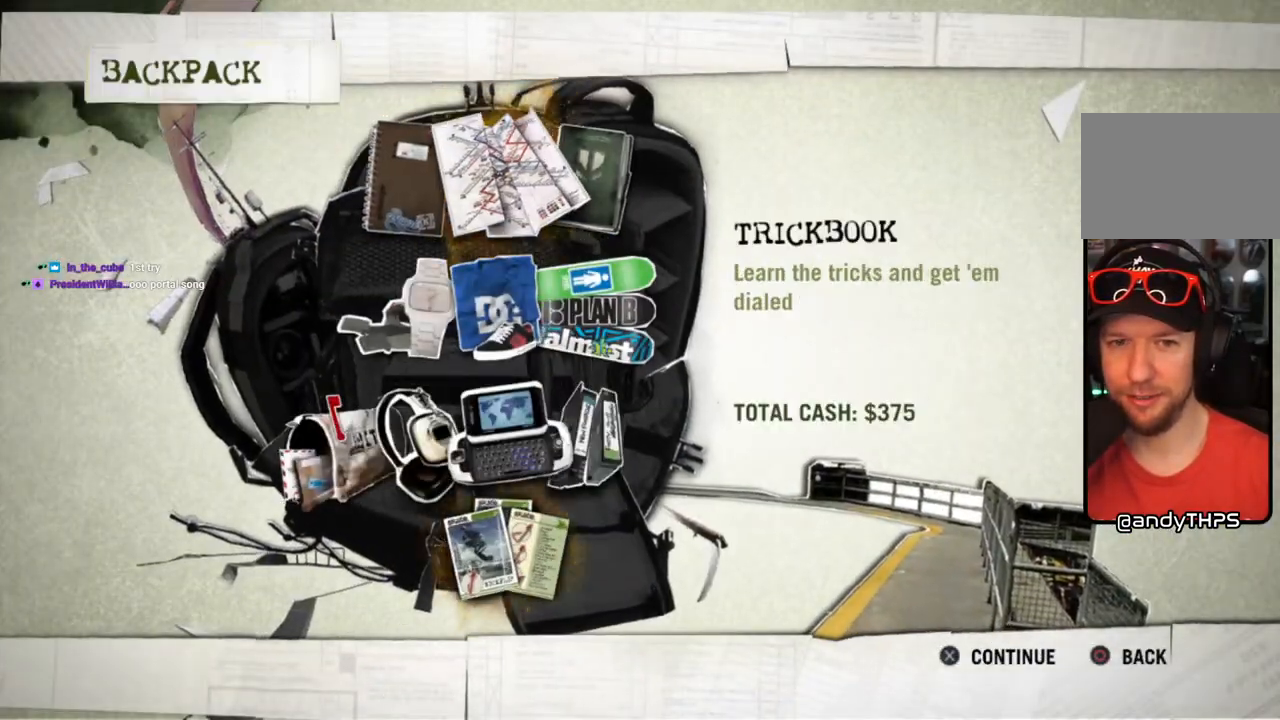
{"buttons": [], "left_stick": "center", "right_stick": "center", "events": [[33, "left_stick", "center"]]}
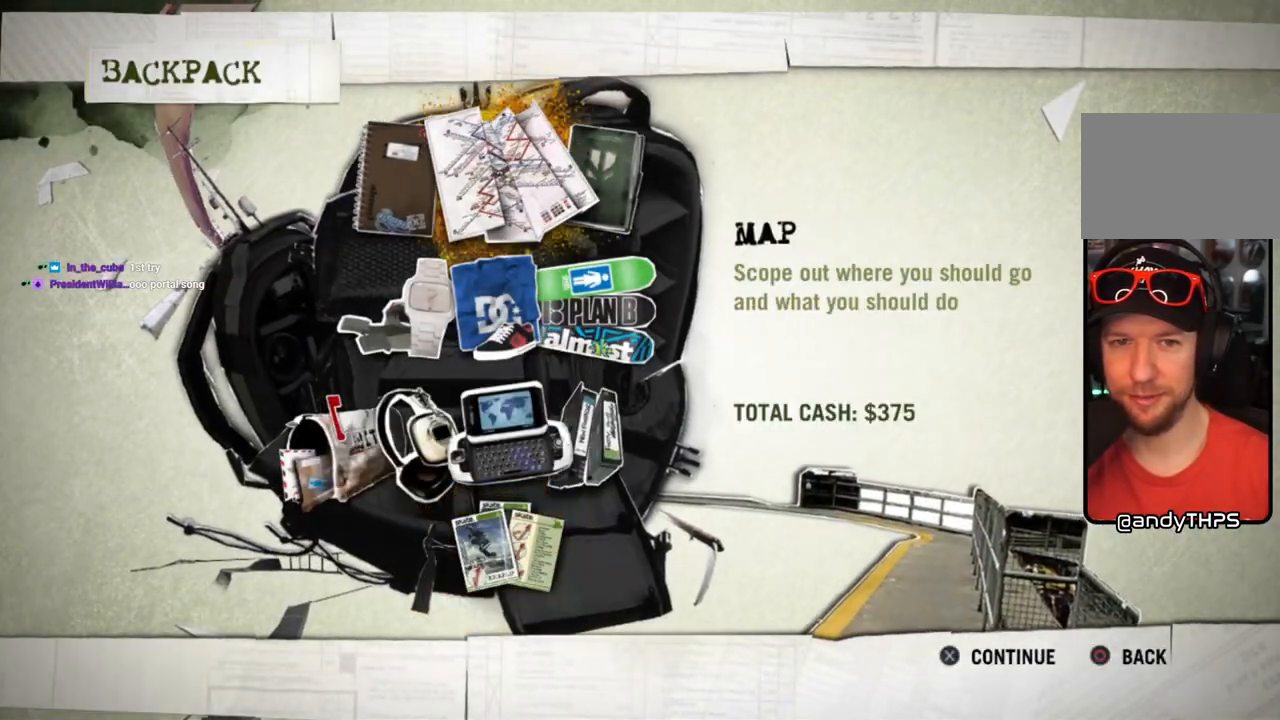
{"buttons": [], "left_stick": "center", "right_stick": "center", "events": [[83, "CROSS", "down"], [183, "CROSS", "up"]]}
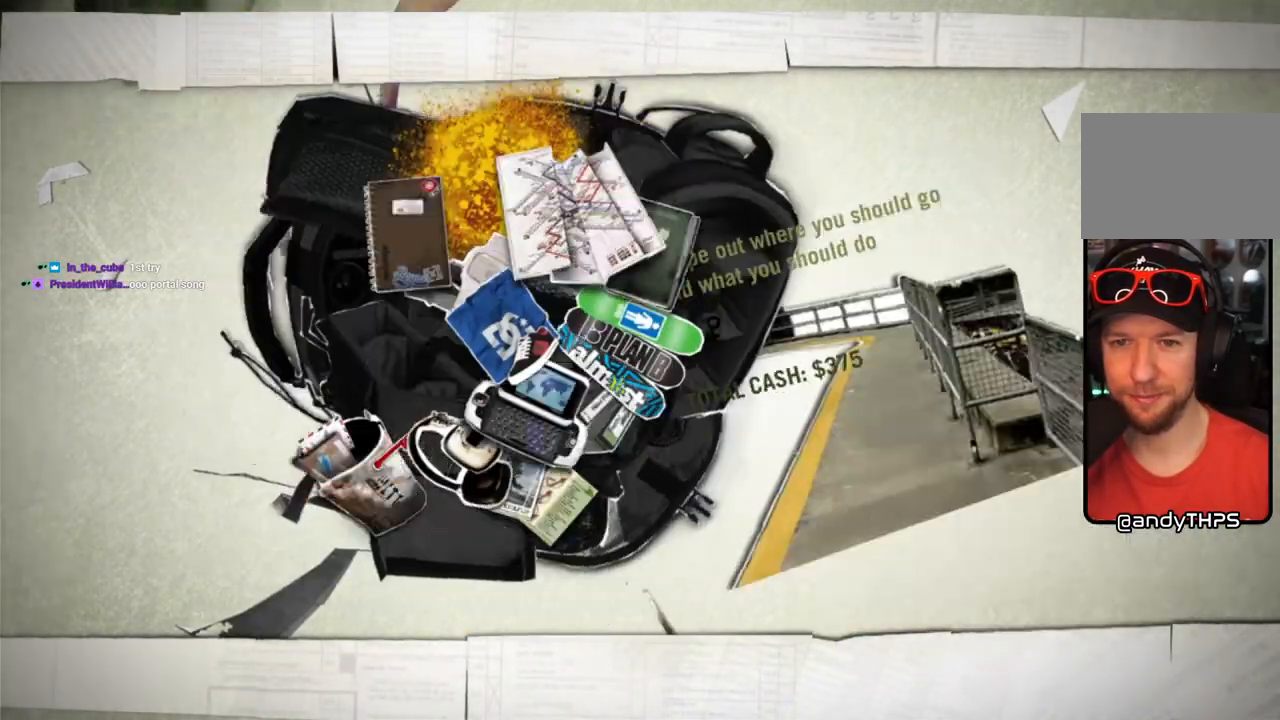
{"buttons": [], "left_stick": "center", "right_stick": "center", "events": []}
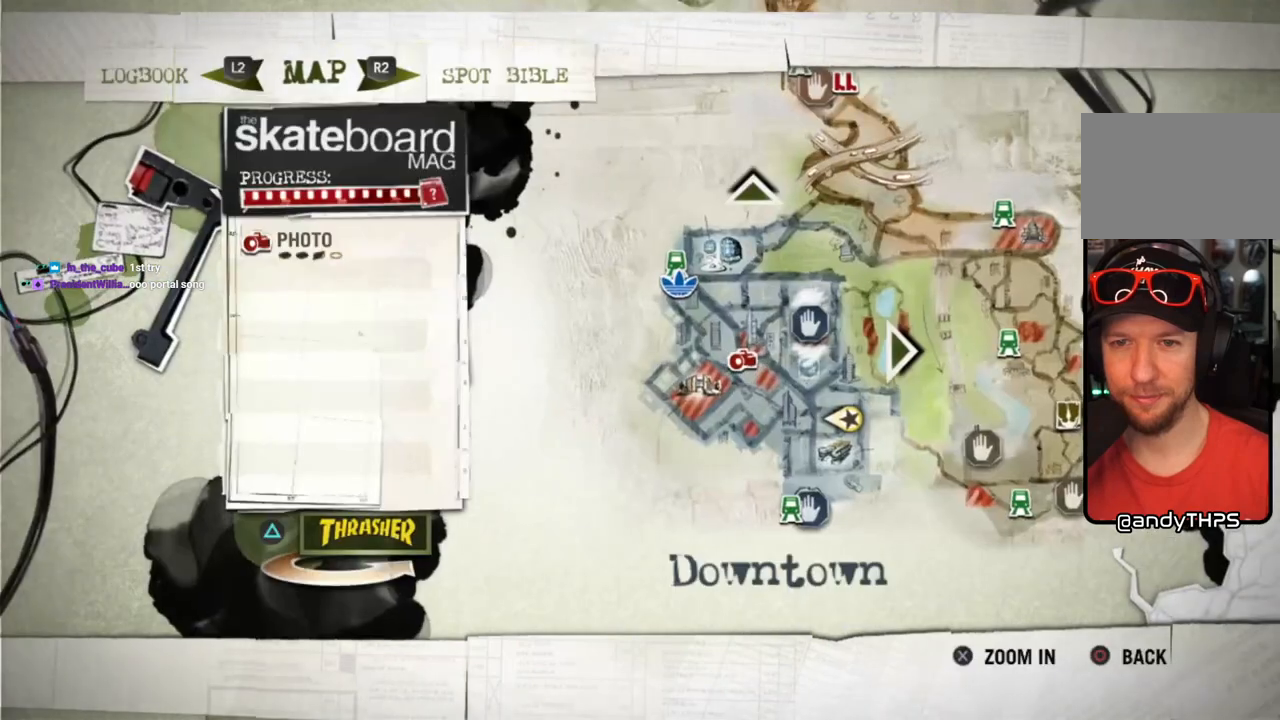
{"buttons": [], "left_stick": "center", "right_stick": "center", "events": []}
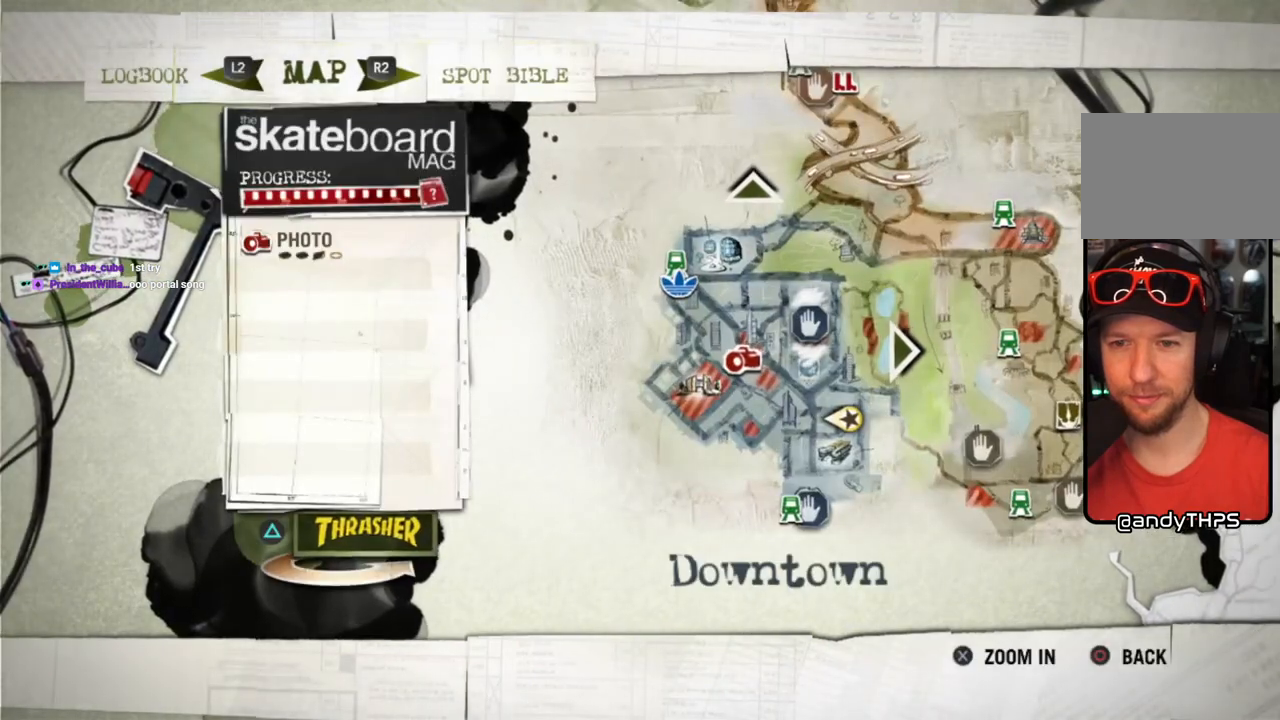
{"buttons": [], "left_stick": "center", "right_stick": "center", "events": []}